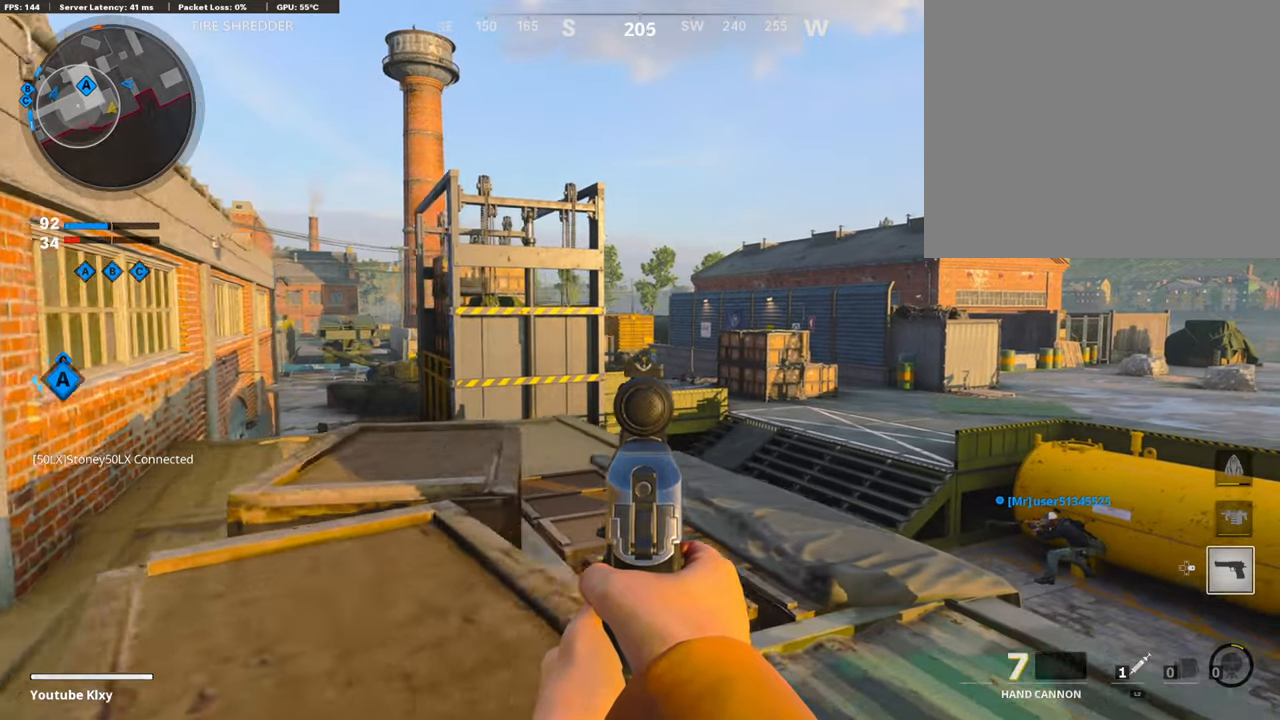
Gameplay with a controller (PlayStation layout); each line is a JSON object with the inputs held at the frame after it. "events" lists button and stick changes between this image and that frame as [ms after this image, input, new state], when the widget could be followed in between.
{"buttons": ["L1"], "left_stick": "right", "right_stick": "center", "events": [[84, "left_stick", "left"], [488, "left_stick", "right"]]}
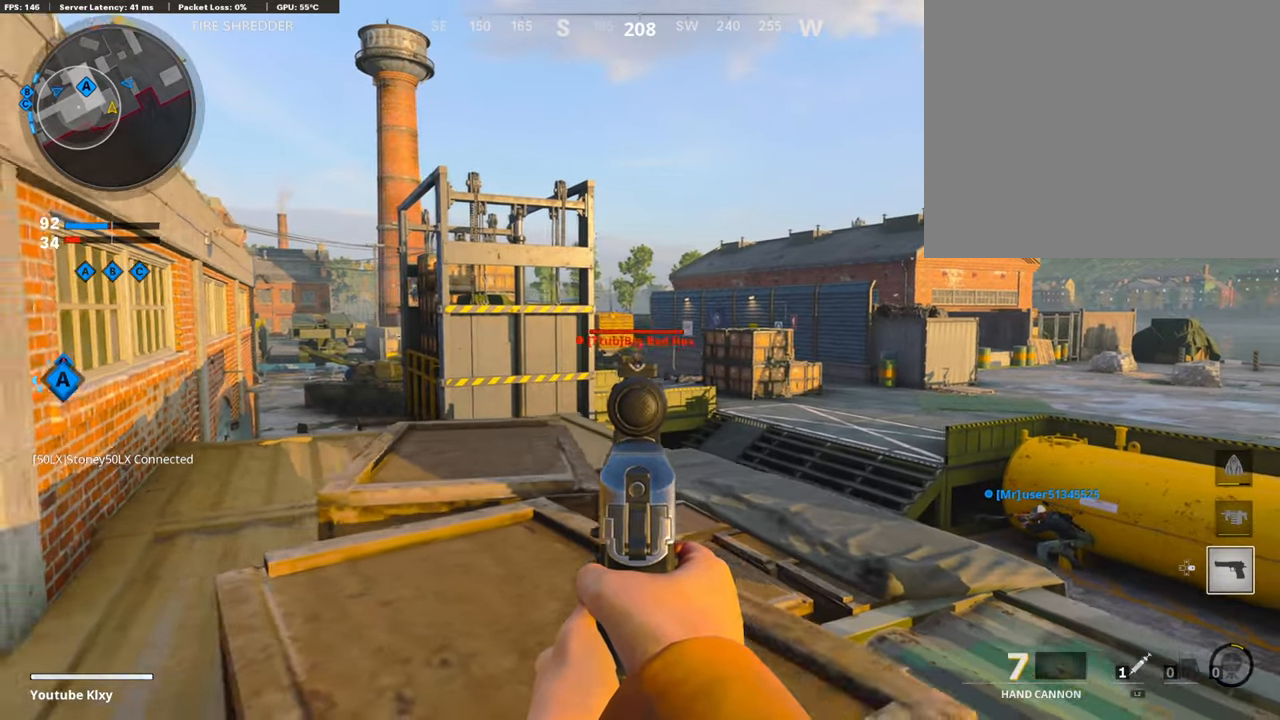
{"buttons": ["L1"], "left_stick": "left", "right_stick": "center", "events": [[185, "left_stick", "center"], [253, "R1", "down"], [253, "left_stick", "left"], [253, "right_stick", "right"], [337, "R1", "up"], [337, "right_stick", "center"]]}
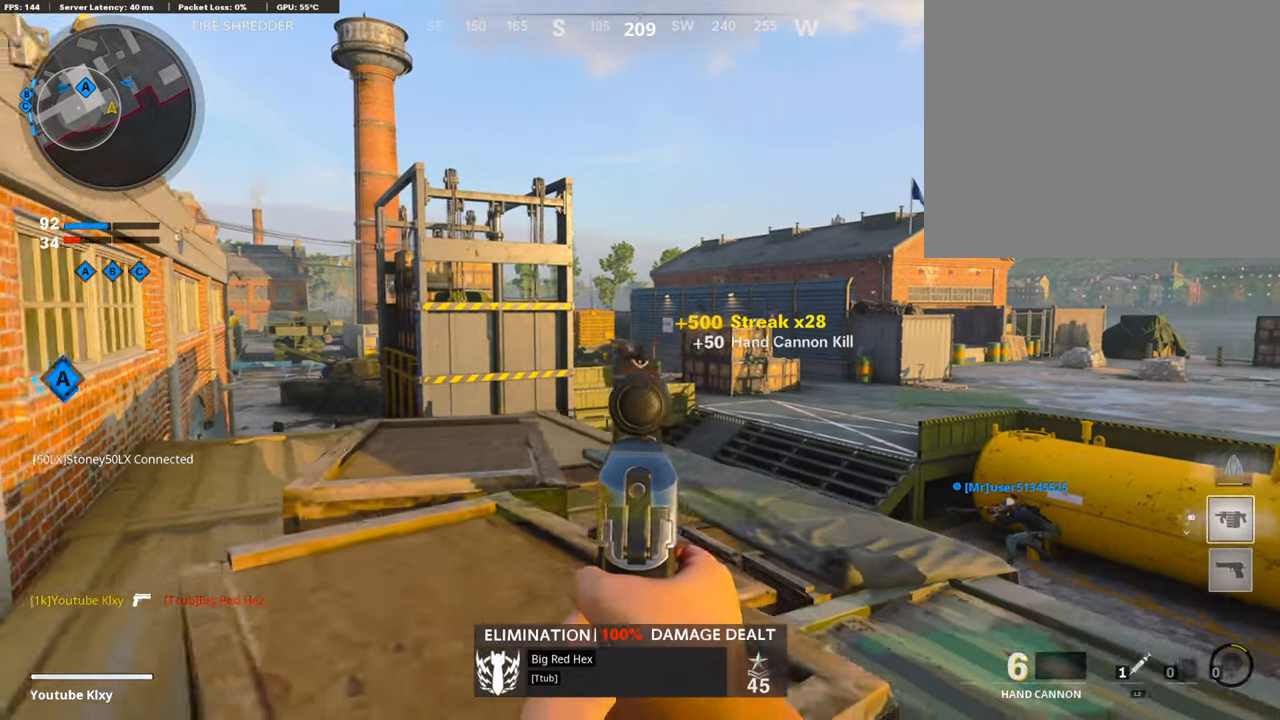
{"buttons": [], "left_stick": "up", "right_stick": "center", "events": [[169, "right_stick", "left"], [219, "L1", "up"], [270, "left_stick", "up-left"], [287, "L3", "down"], [421, "right_stick", "center"], [506, "L3", "up"], [506, "left_stick", "up"]]}
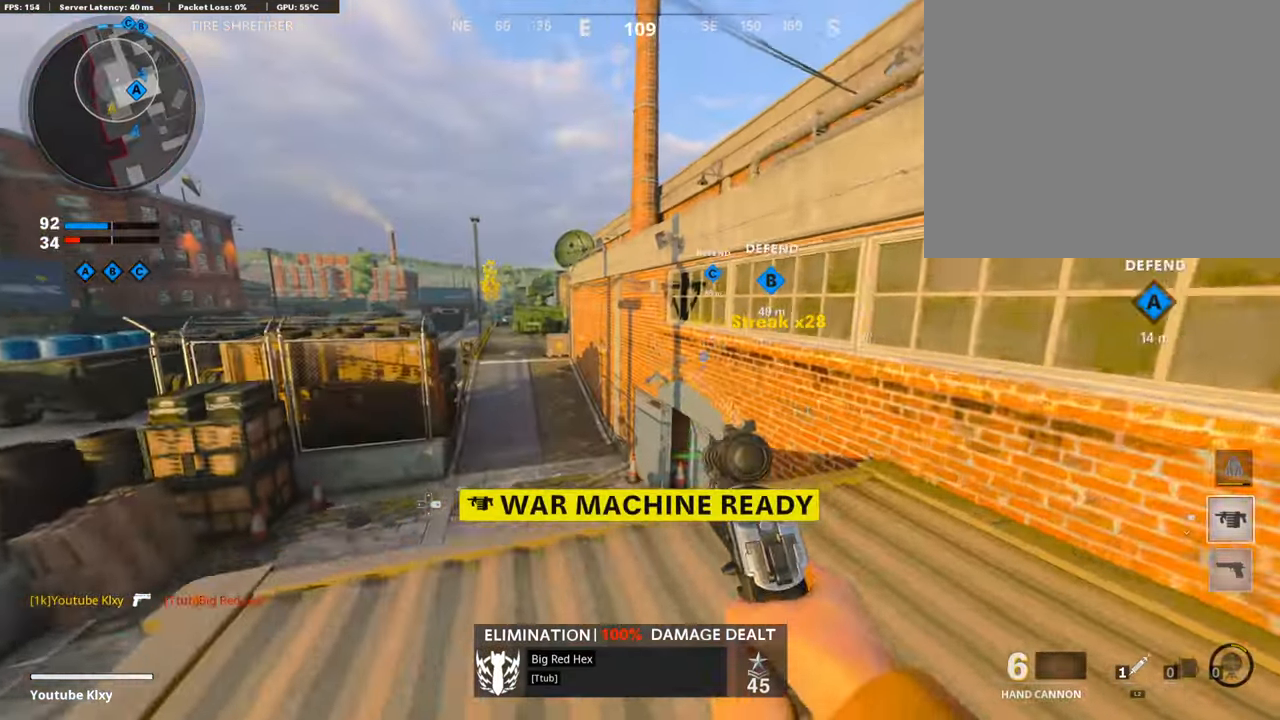
{"buttons": [], "left_stick": "up", "right_stick": "center", "events": []}
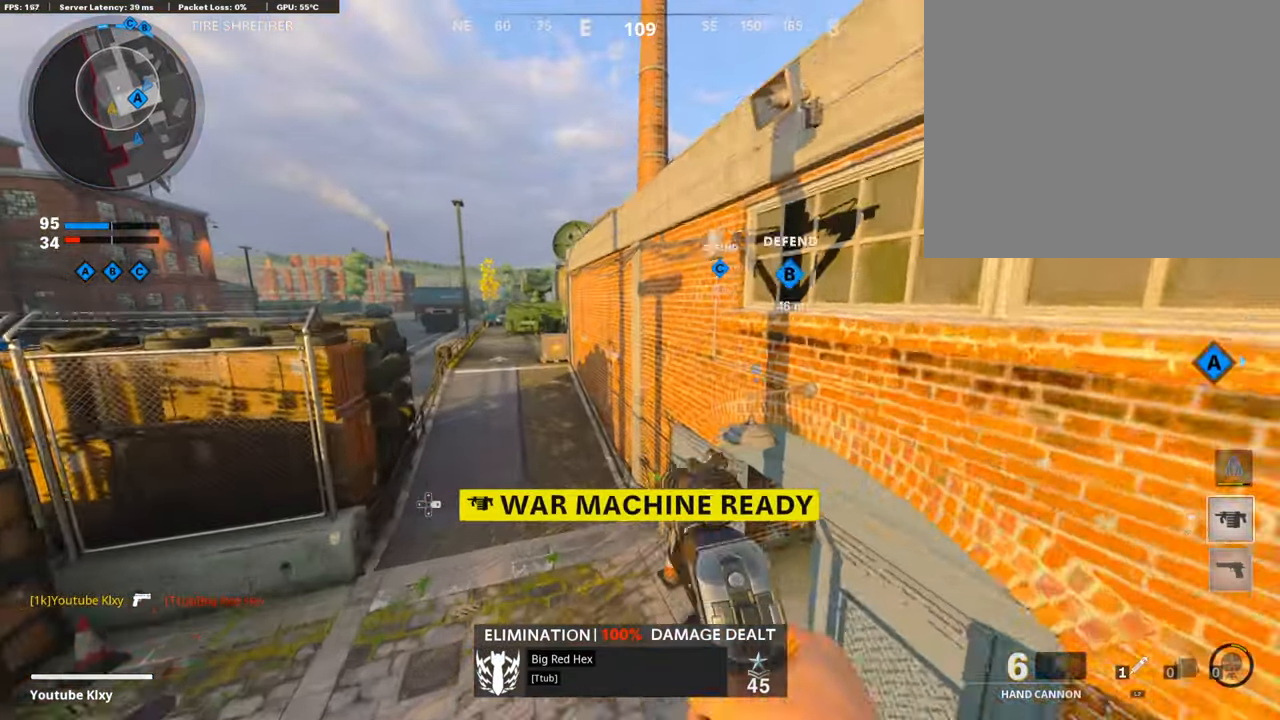
{"buttons": [], "left_stick": "up", "right_stick": "center", "events": [[270, "right_stick", "right"], [488, "right_stick", "center"]]}
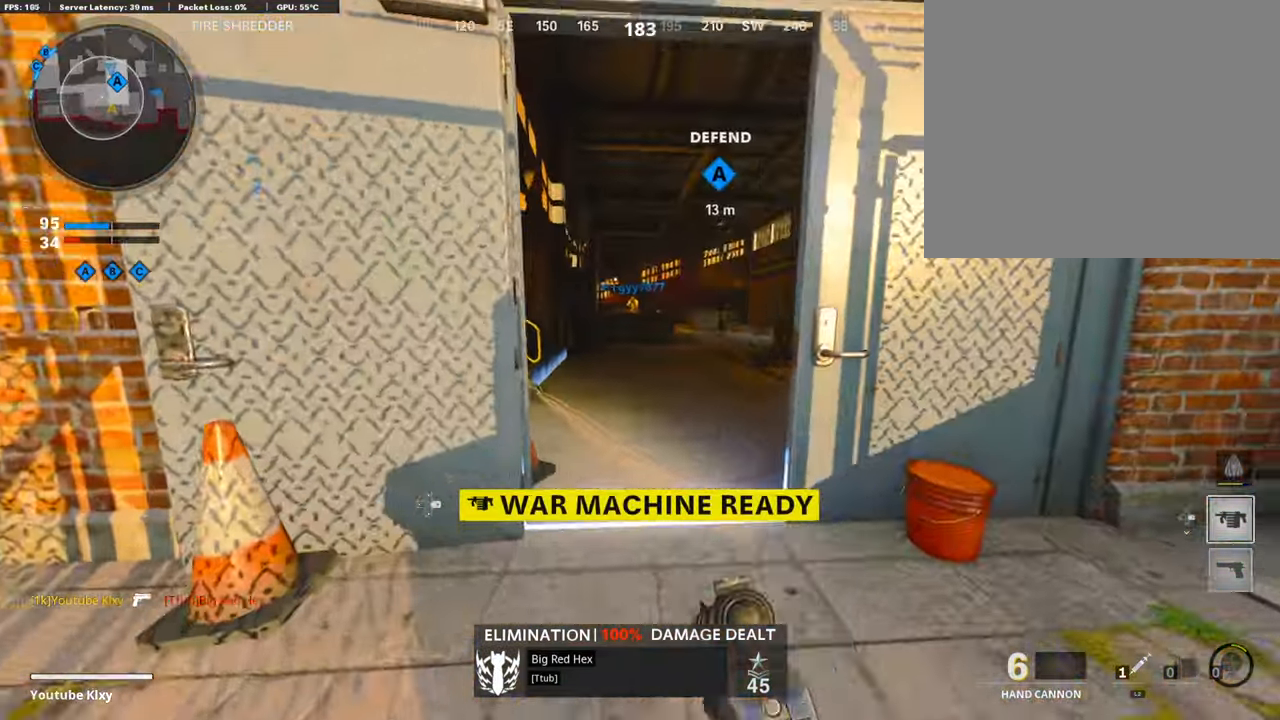
{"buttons": [], "left_stick": "down-right", "right_stick": "right", "events": [[202, "left_stick", "center"], [270, "left_stick", "down-right"], [506, "right_stick", "right"]]}
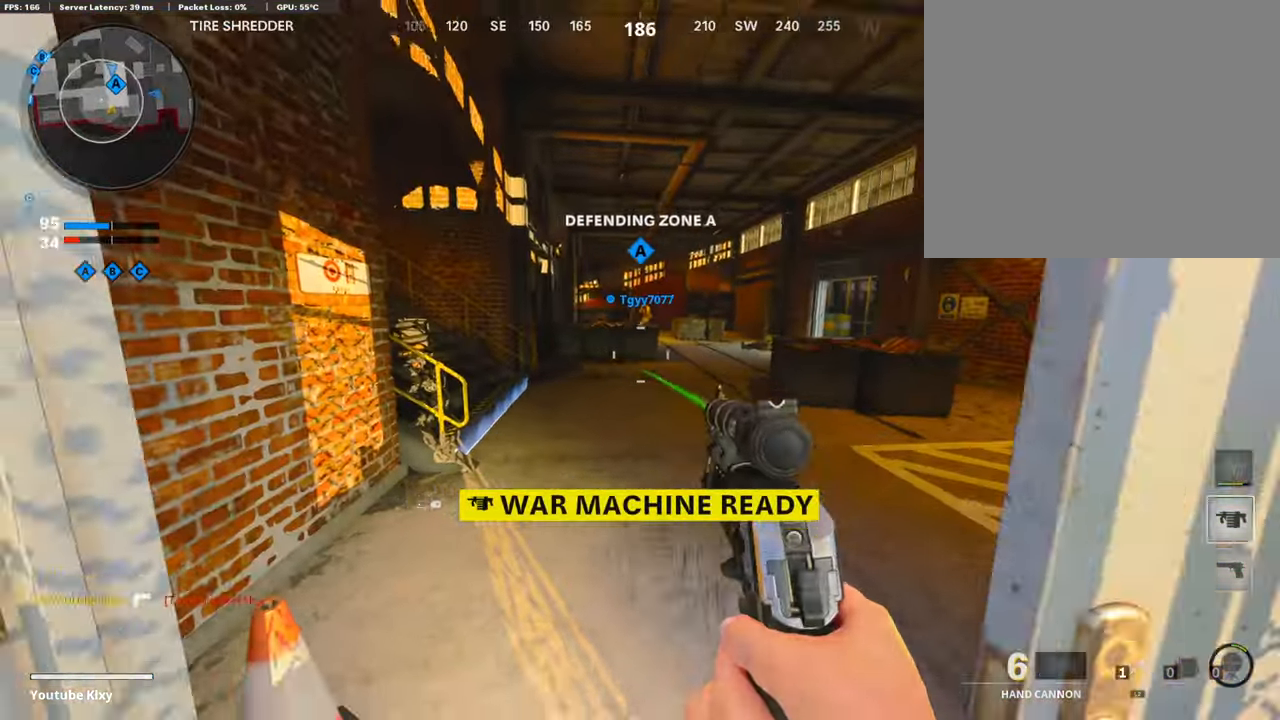
{"buttons": [], "left_stick": "up", "right_stick": "left", "events": [[202, "L3", "down"], [202, "left_stick", "up-right"], [218, "right_stick", "center"], [353, "CROSS", "down"], [353, "L3", "up"], [353, "left_stick", "up"], [454, "CROSS", "up"], [488, "right_stick", "left"]]}
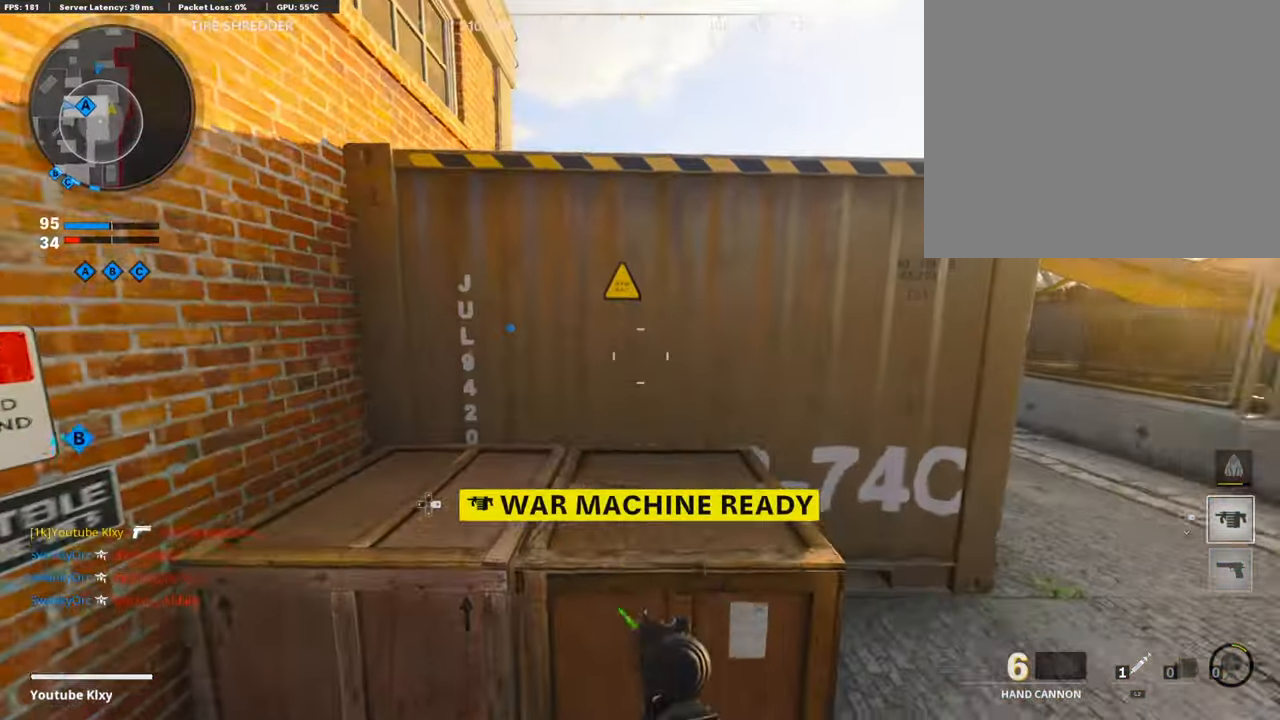
{"buttons": [], "left_stick": "up", "right_stick": "center", "events": [[84, "CROSS", "down"], [101, "right_stick", "center"], [236, "CROSS", "up"], [370, "CROSS", "down"], [505, "CROSS", "up"]]}
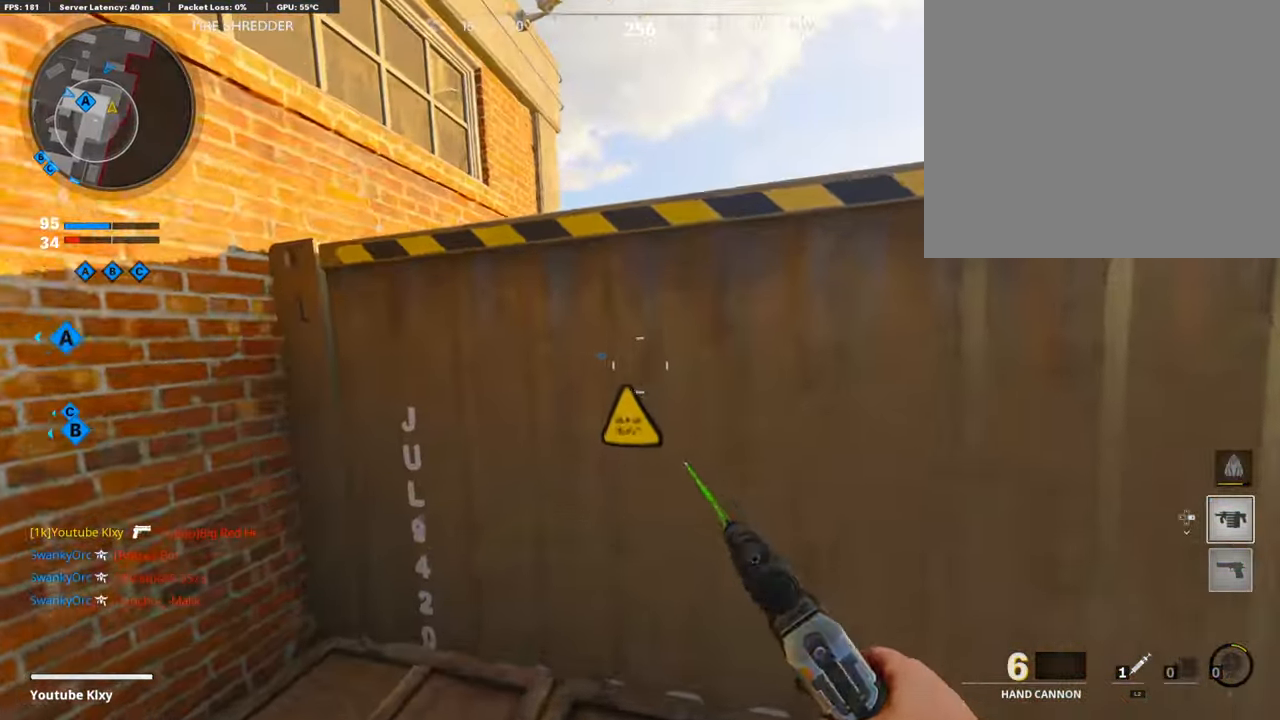
{"buttons": ["CROSS"], "left_stick": "up-right", "right_stick": "center", "events": [[51, "left_stick", "up-right"], [118, "CROSS", "down"], [270, "CROSS", "up"], [270, "left_stick", "center"], [337, "CROSS", "down"], [438, "left_stick", "up-right"], [455, "CROSS", "up"], [505, "CROSS", "down"]]}
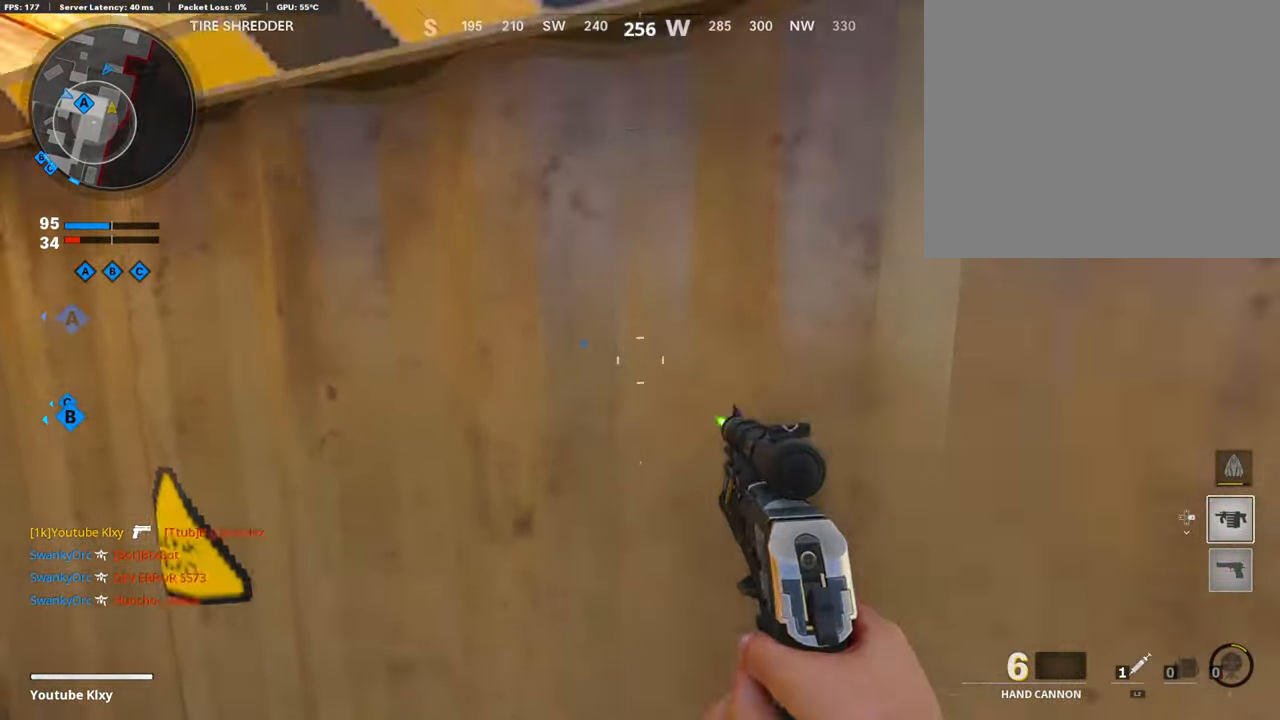
{"buttons": [], "left_stick": "up", "right_stick": "center", "events": [[118, "left_stick", "up"], [135, "CROSS", "up"], [202, "CROSS", "down"], [321, "CROSS", "up"], [321, "L3", "down"], [455, "L3", "up"]]}
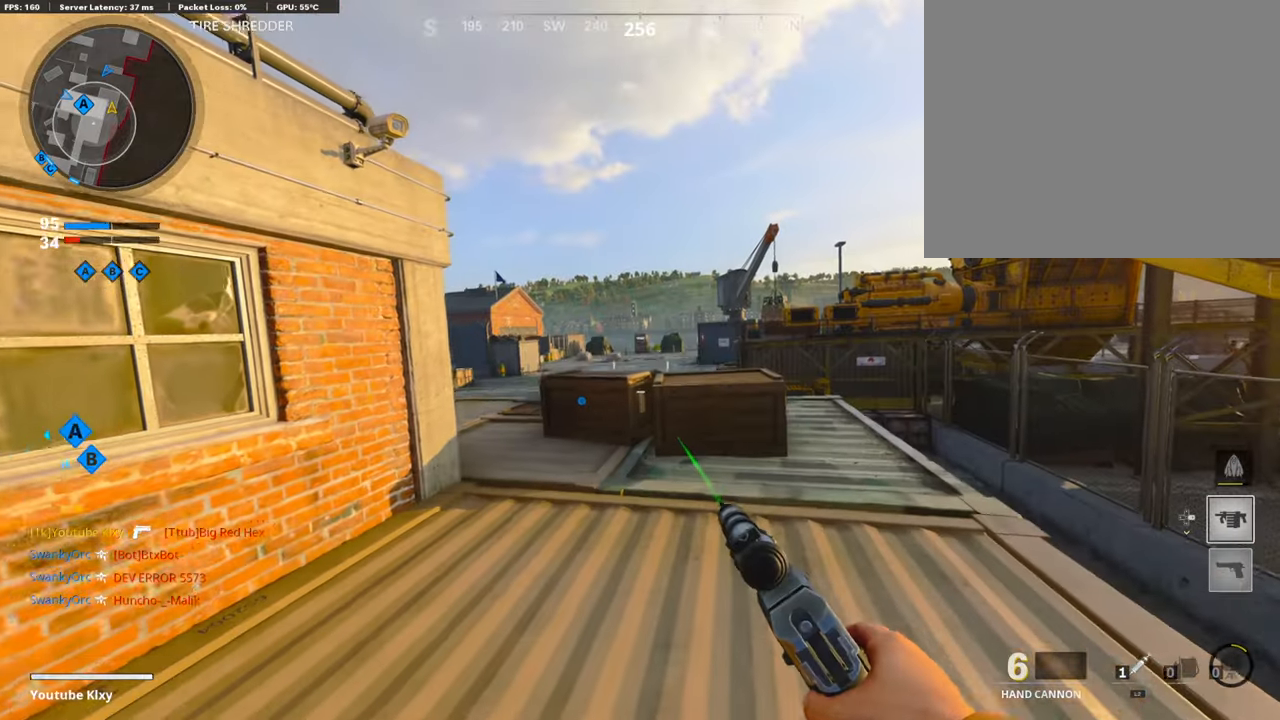
{"buttons": ["L3"], "left_stick": "up-right", "right_stick": "left", "events": [[354, "L3", "down"], [354, "left_stick", "up-right"], [354, "right_stick", "left"]]}
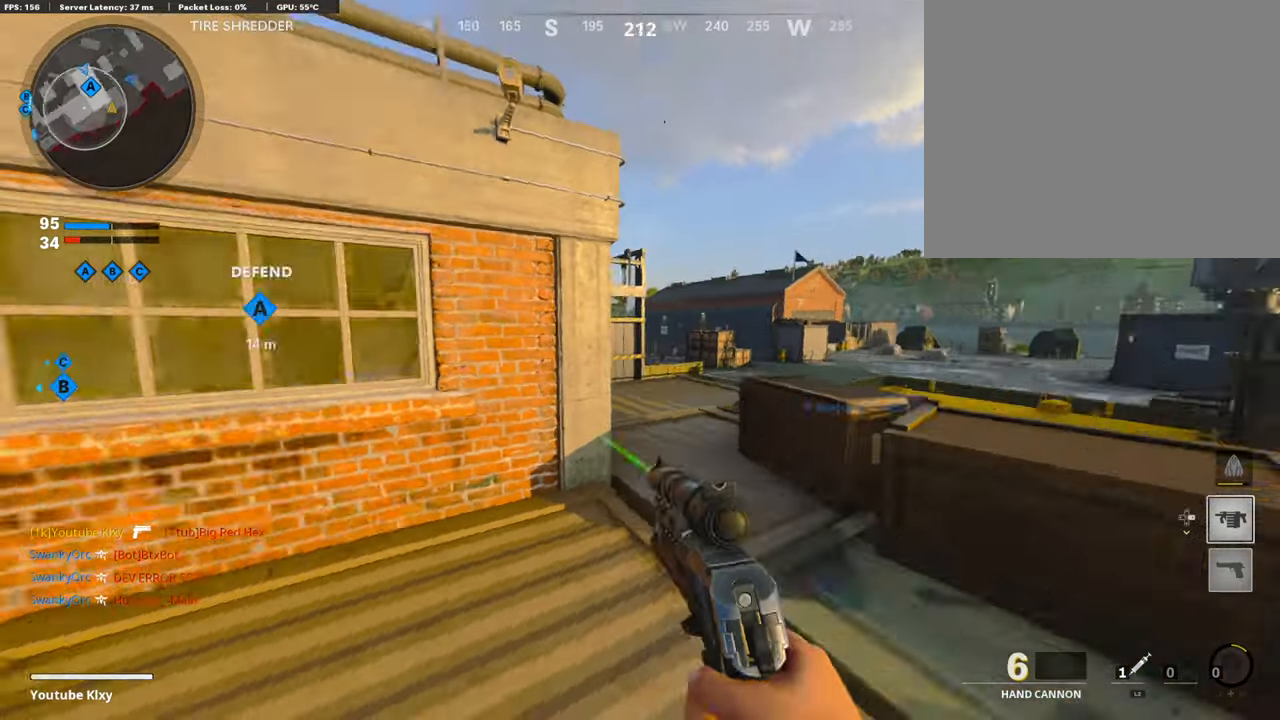
{"buttons": ["L1"], "left_stick": "right", "right_stick": "right", "events": [[17, "L3", "up"], [51, "L1", "down"], [85, "right_stick", "center"], [101, "left_stick", "right"], [186, "right_stick", "right"]]}
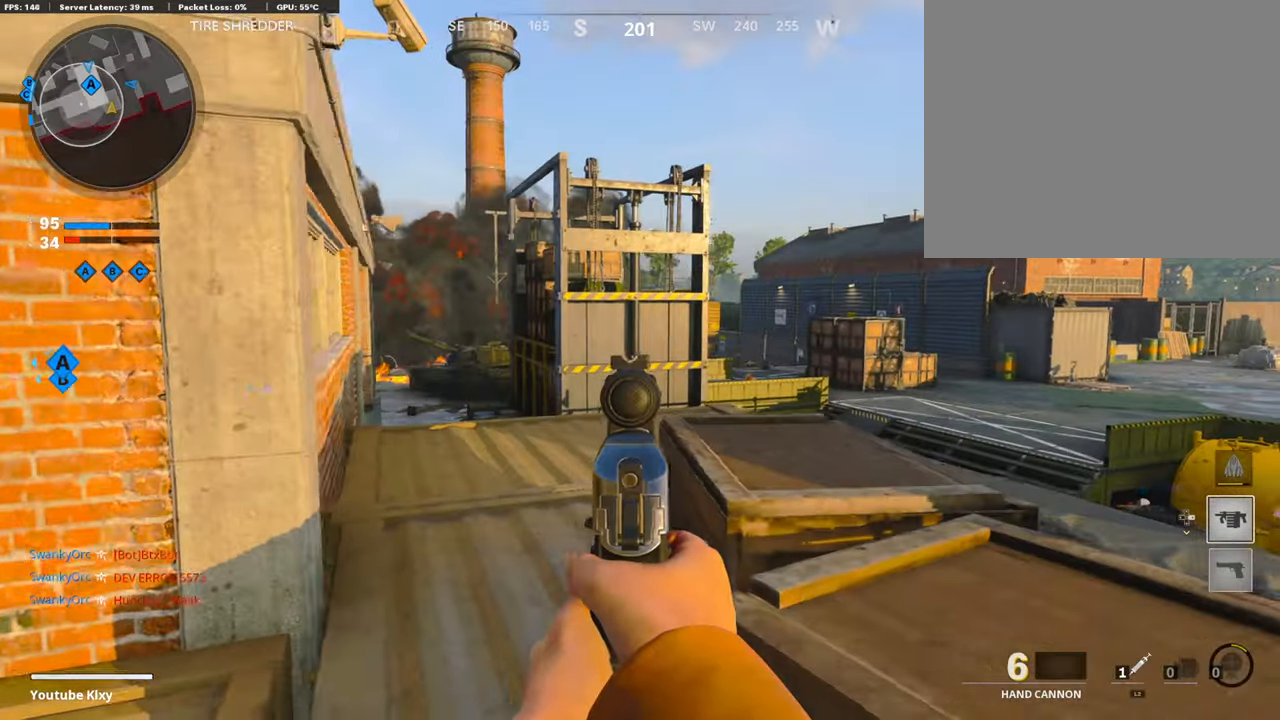
{"buttons": ["L1"], "left_stick": "left", "right_stick": "left", "events": [[16, "right_stick", "center"], [437, "left_stick", "up"], [488, "left_stick", "left"], [488, "right_stick", "left"]]}
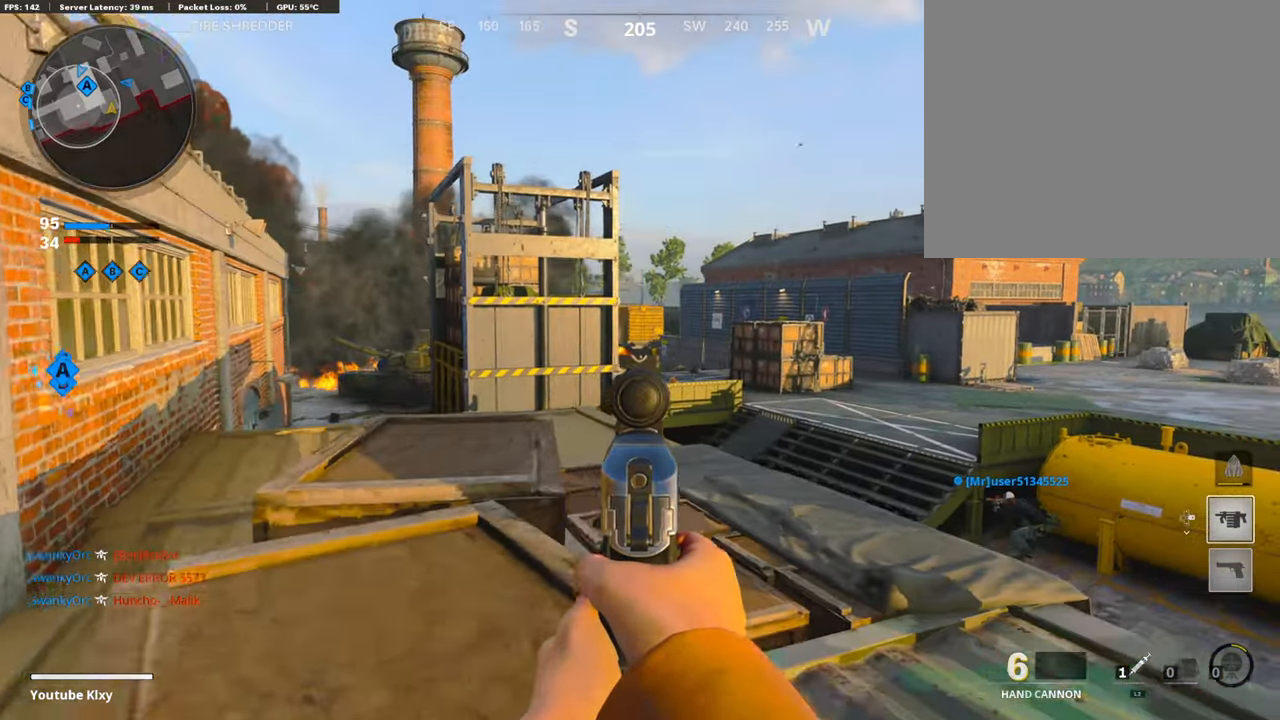
{"buttons": ["L1"], "left_stick": "right", "right_stick": "center", "events": [[286, "left_stick", "right"], [286, "right_stick", "right"], [488, "right_stick", "center"]]}
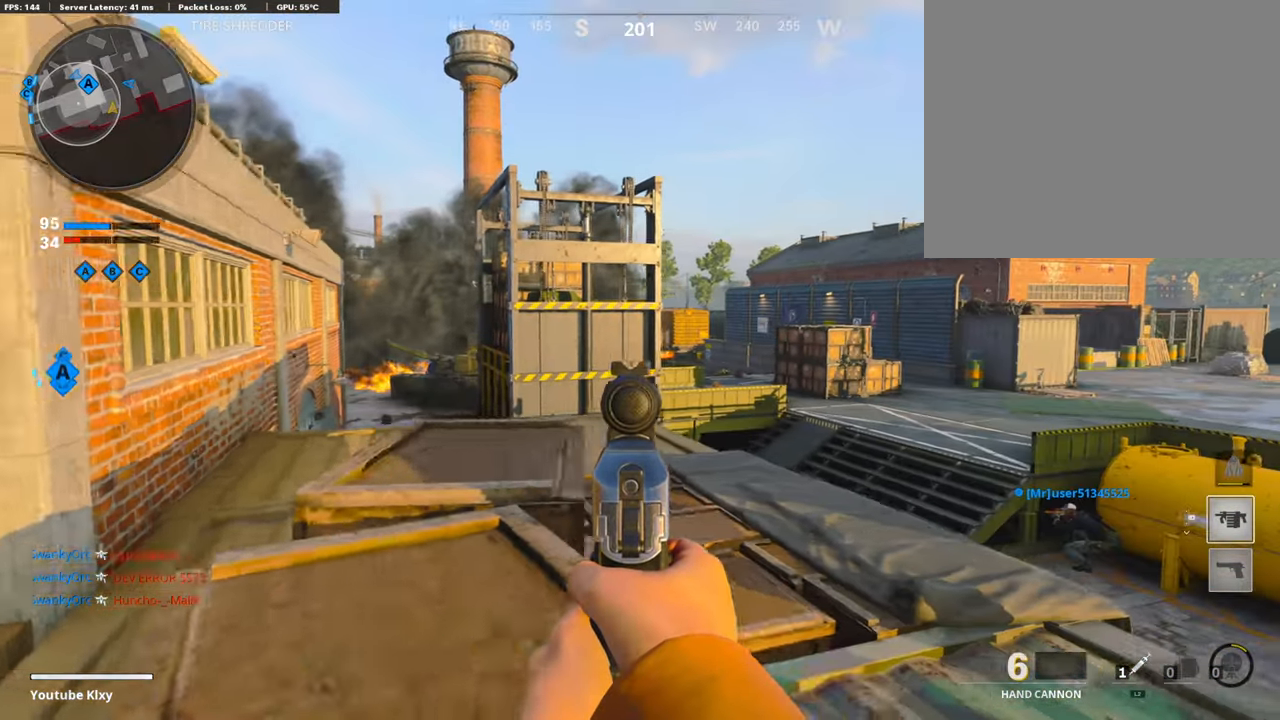
{"buttons": ["L1"], "left_stick": "up-left", "right_stick": "center", "events": [[219, "left_stick", "up-right"], [354, "left_stick", "up-left"]]}
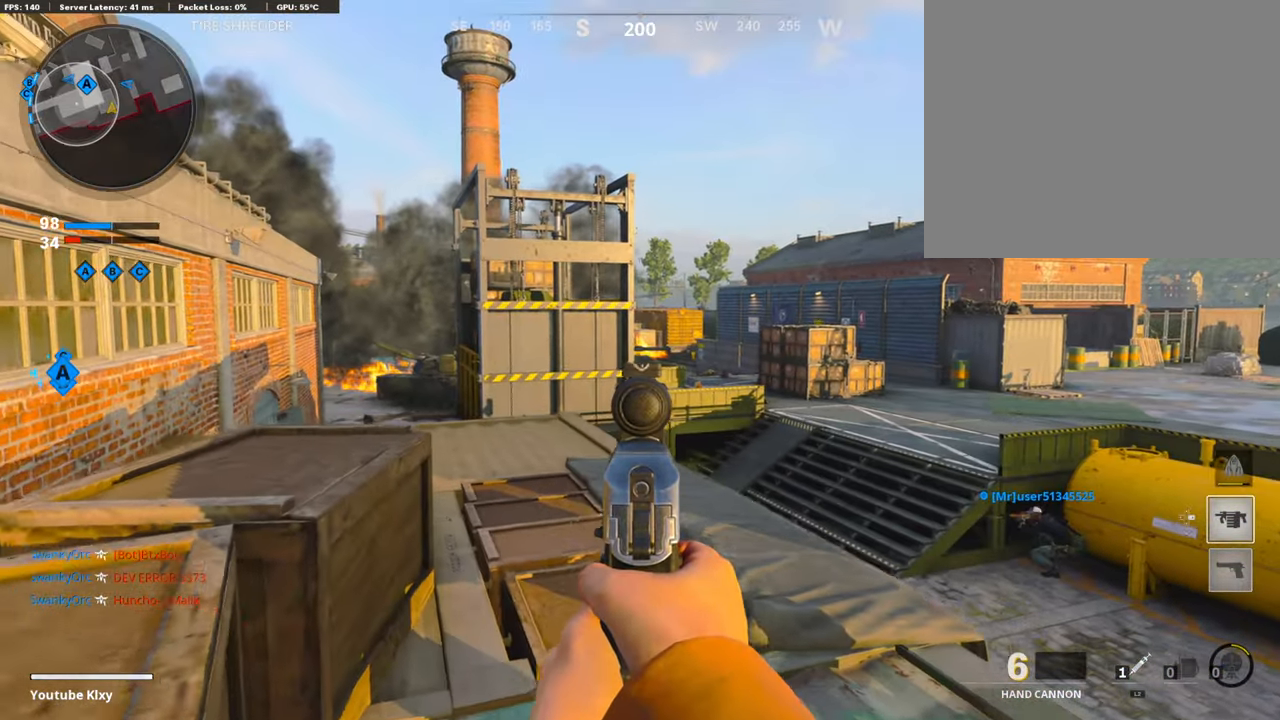
{"buttons": ["L1"], "left_stick": "right", "right_stick": "center", "events": [[85, "left_stick", "center"], [186, "left_stick", "right"]]}
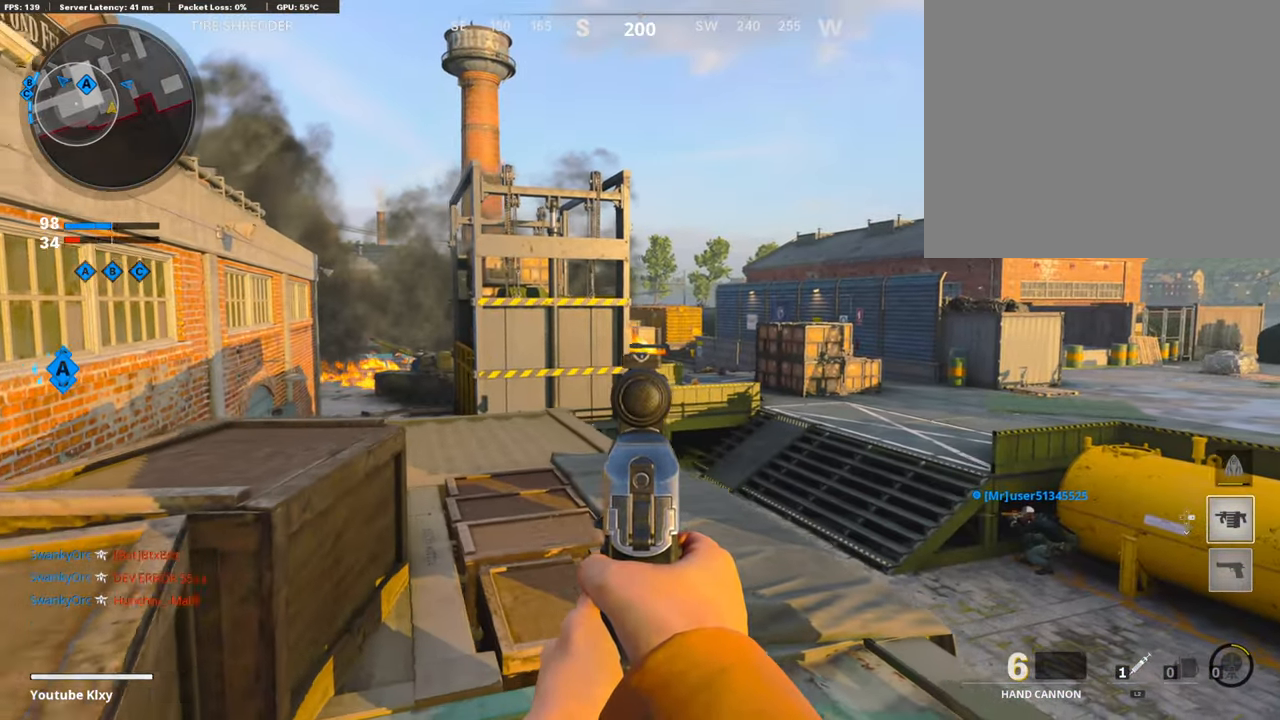
{"buttons": ["L1"], "left_stick": "left", "right_stick": "center", "events": [[16, "left_stick", "left"]]}
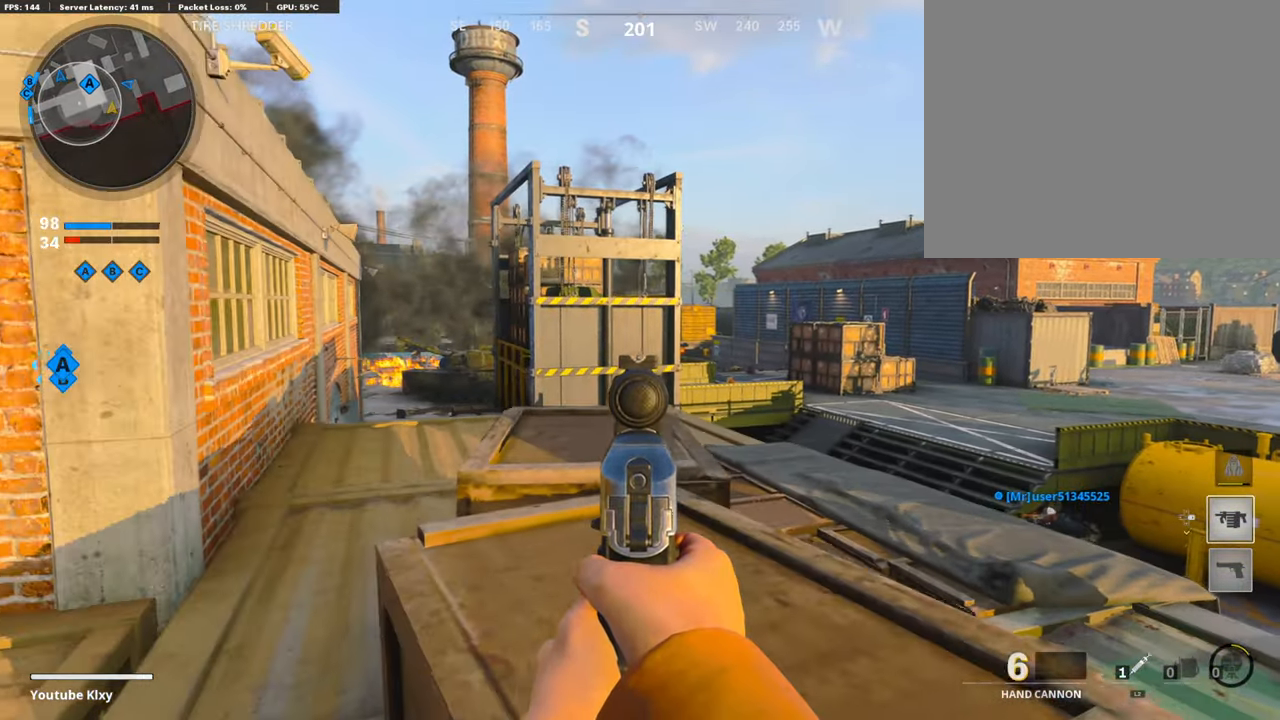
{"buttons": ["L1"], "left_stick": "right", "right_stick": "center", "events": [[269, "left_stick", "up-right"], [320, "left_stick", "right"]]}
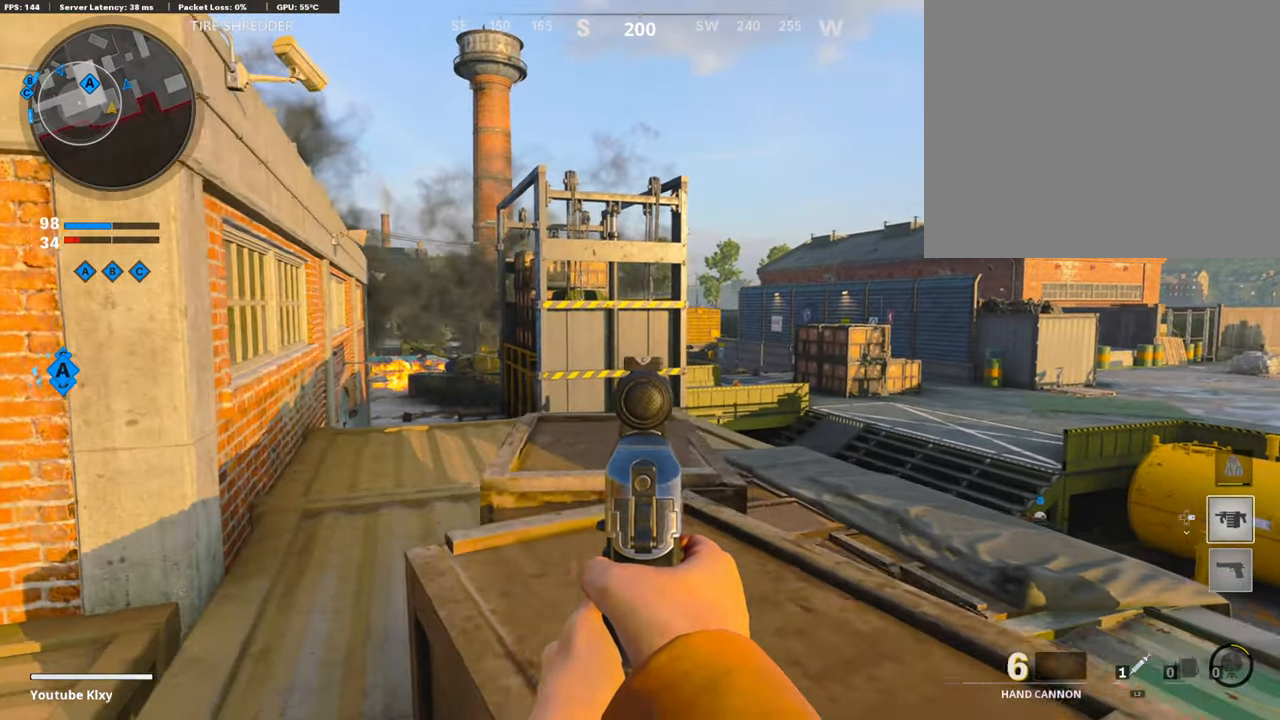
{"buttons": ["L1"], "left_stick": "up-right", "right_stick": "center", "events": [[354, "left_stick", "up-right"]]}
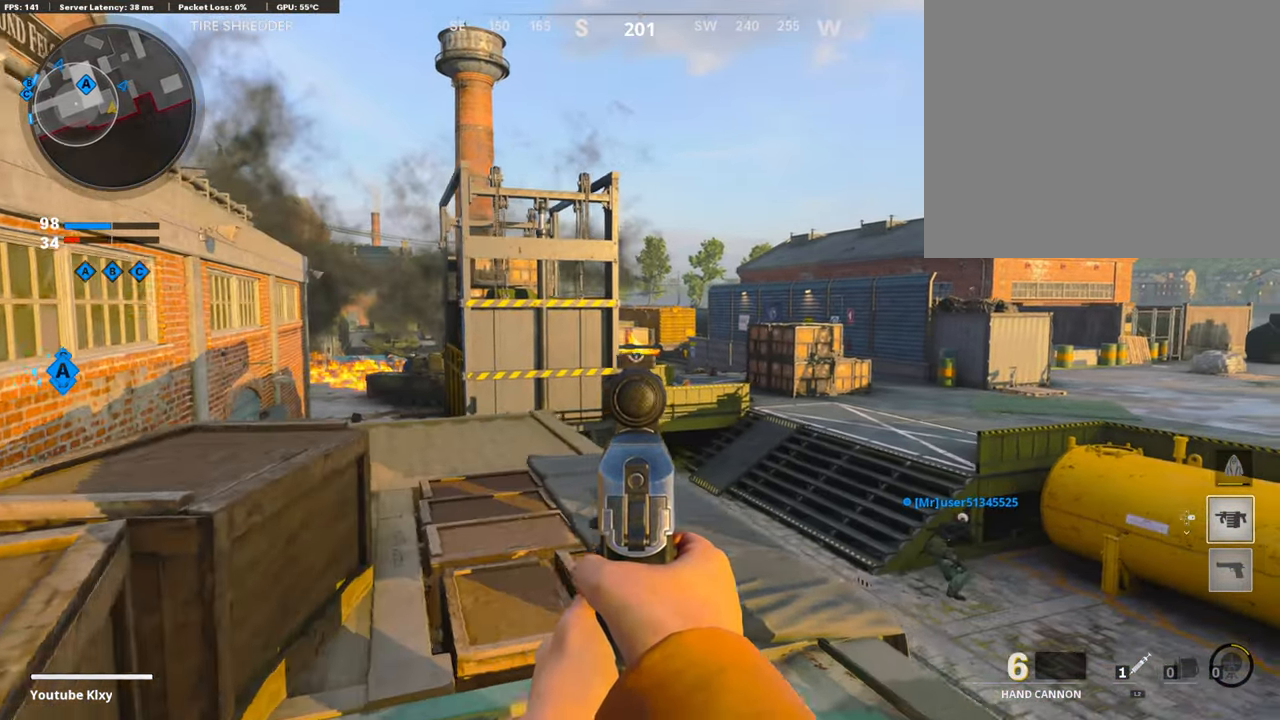
{"buttons": ["L1"], "left_stick": "left", "right_stick": "center", "events": [[388, "left_stick", "left"]]}
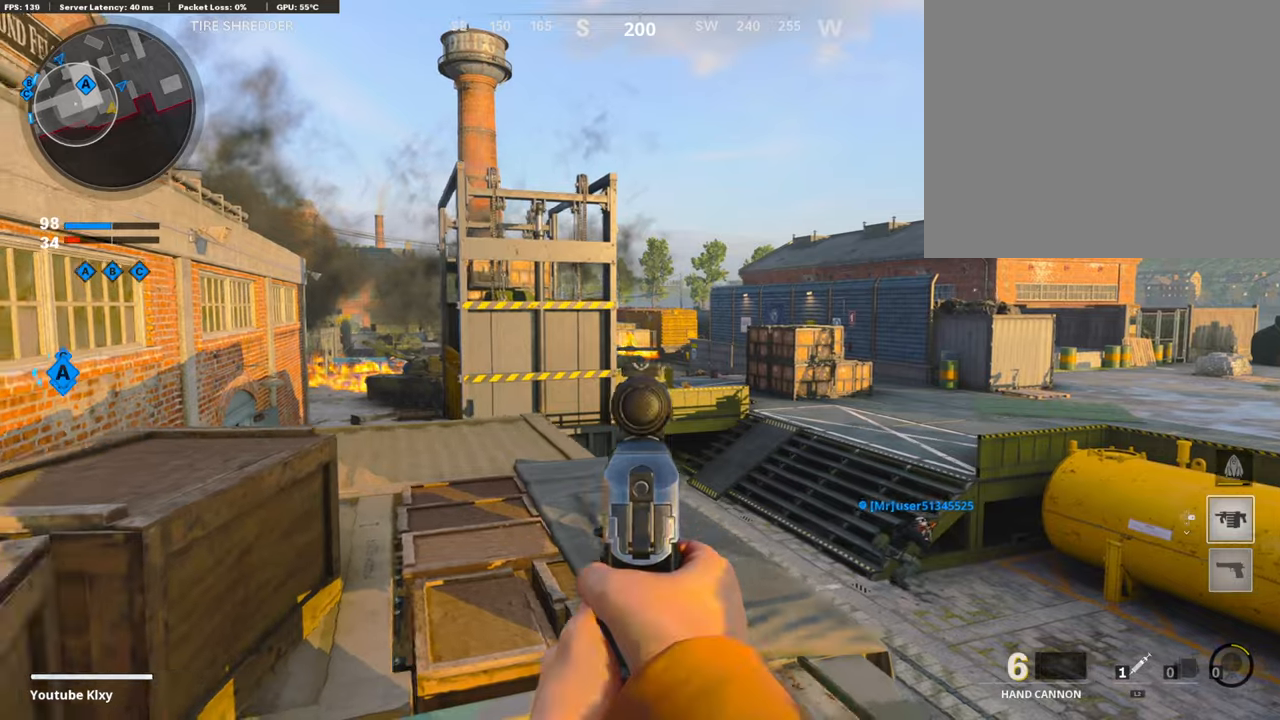
{"buttons": ["L3"], "left_stick": "up-left", "right_stick": "center", "events": [[169, "L1", "up"], [169, "right_stick", "left"], [404, "L3", "down"], [404, "left_stick", "up-left"], [505, "right_stick", "center"]]}
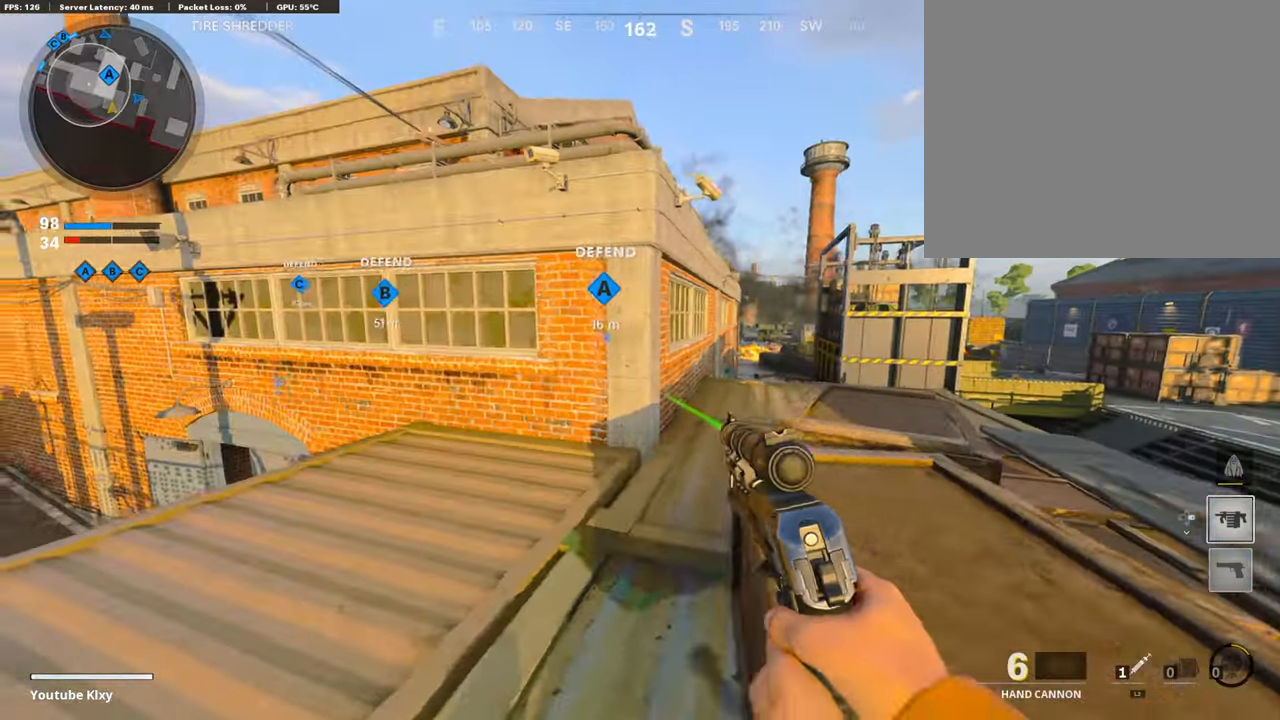
{"buttons": [], "left_stick": "up-left", "right_stick": "center", "events": [[68, "right_stick", "left"], [135, "L3", "up"], [287, "right_stick", "center"]]}
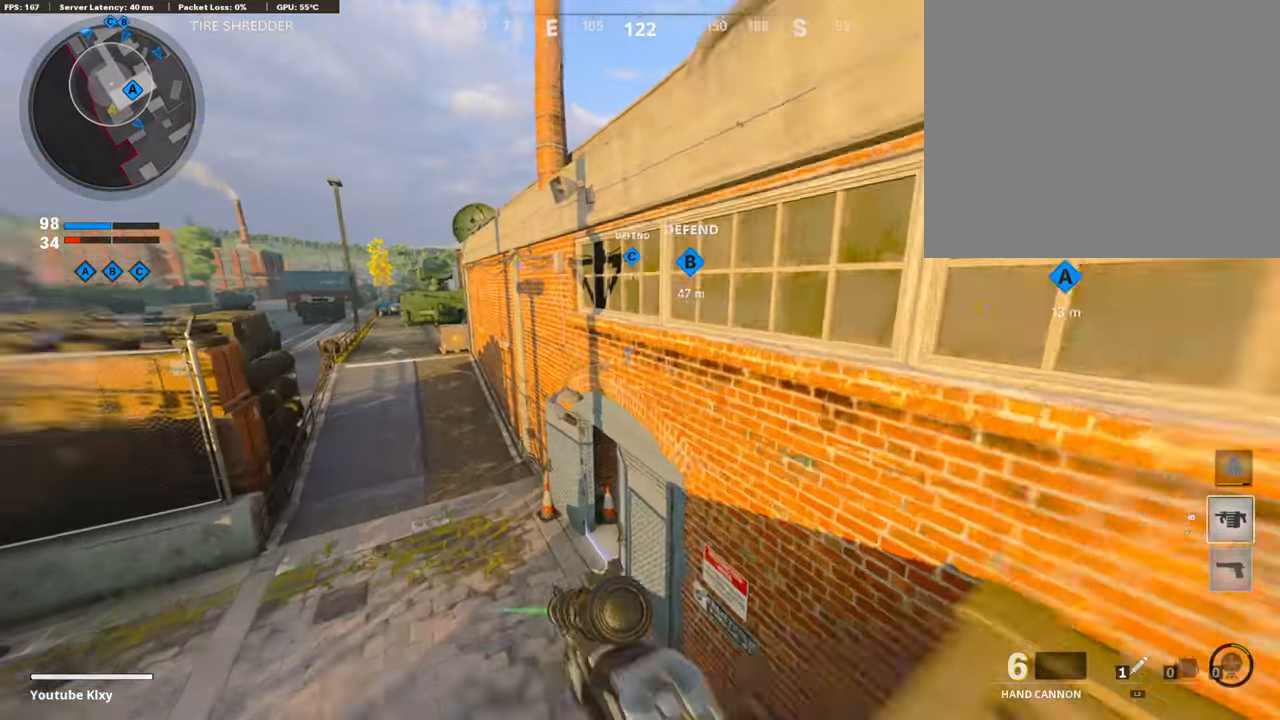
{"buttons": [], "left_stick": "up", "right_stick": "right", "events": [[33, "R3", "down"], [151, "R3", "up"], [353, "left_stick", "up"], [370, "right_stick", "right"]]}
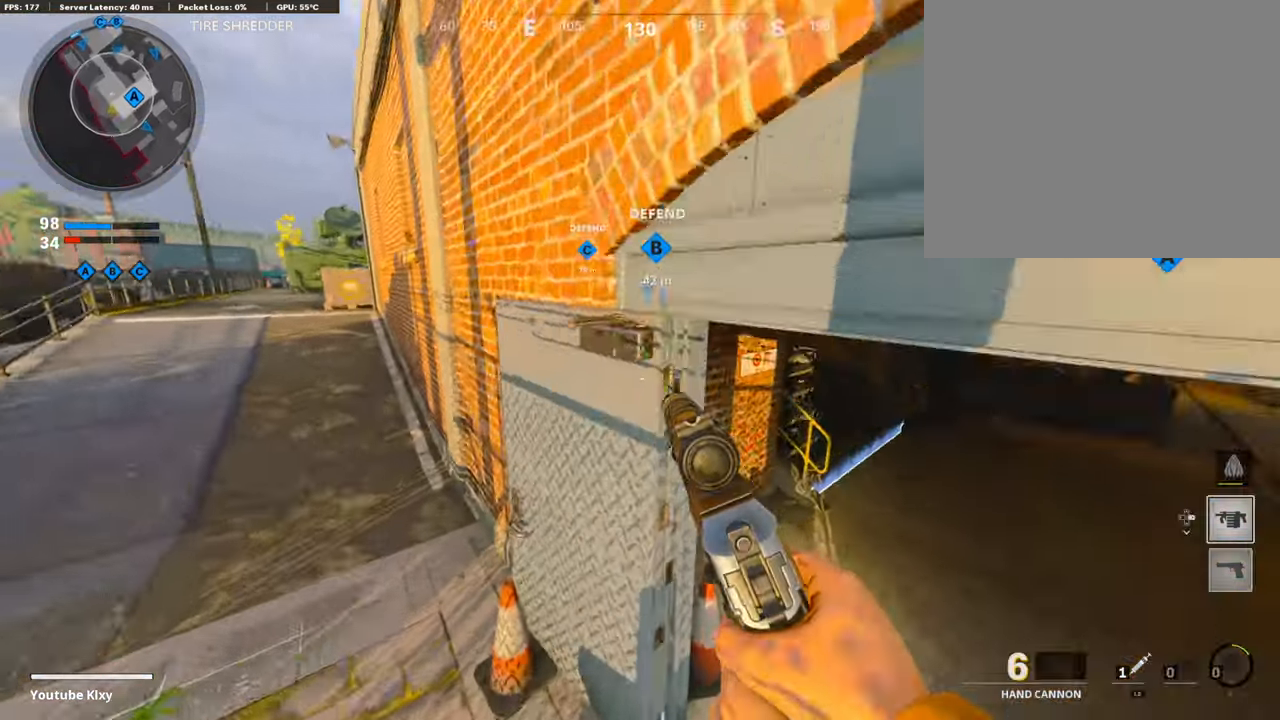
{"buttons": [], "left_stick": "up-right", "right_stick": "center", "events": [[152, "L3", "down"], [185, "right_stick", "center"], [253, "L3", "up"], [303, "left_stick", "up-right"]]}
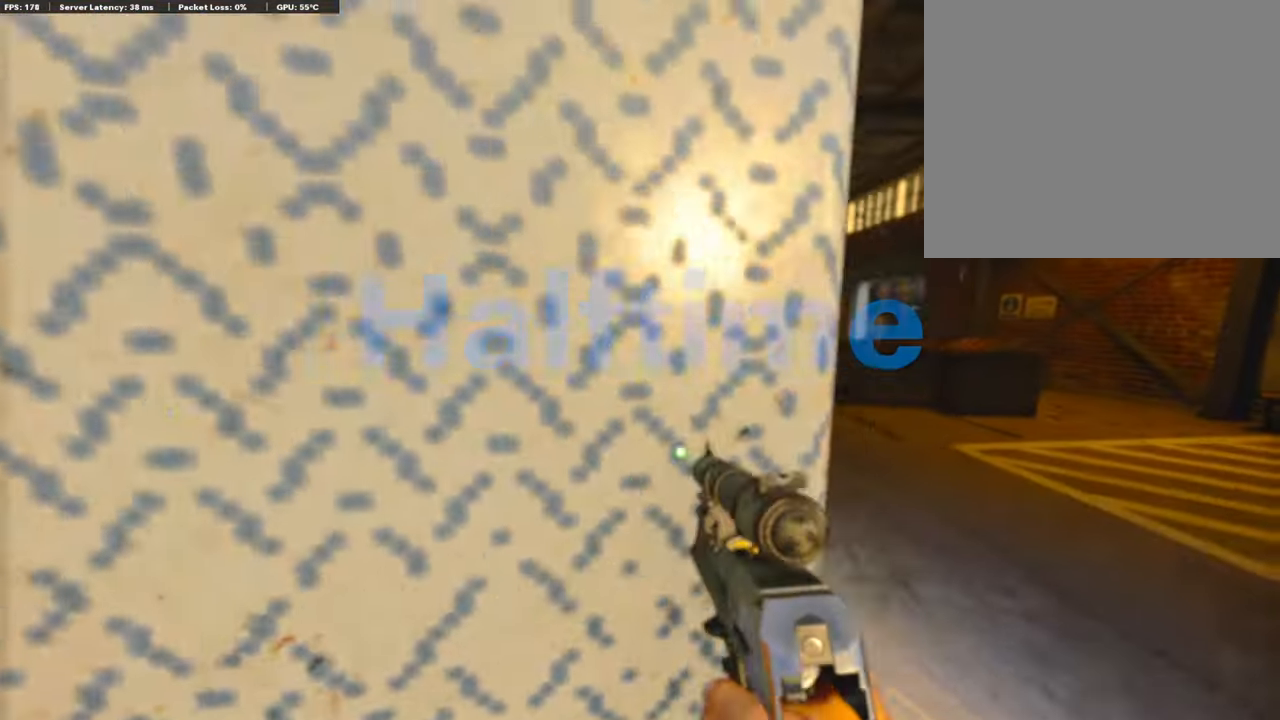
{"buttons": [], "left_stick": "up-right", "right_stick": "center", "events": []}
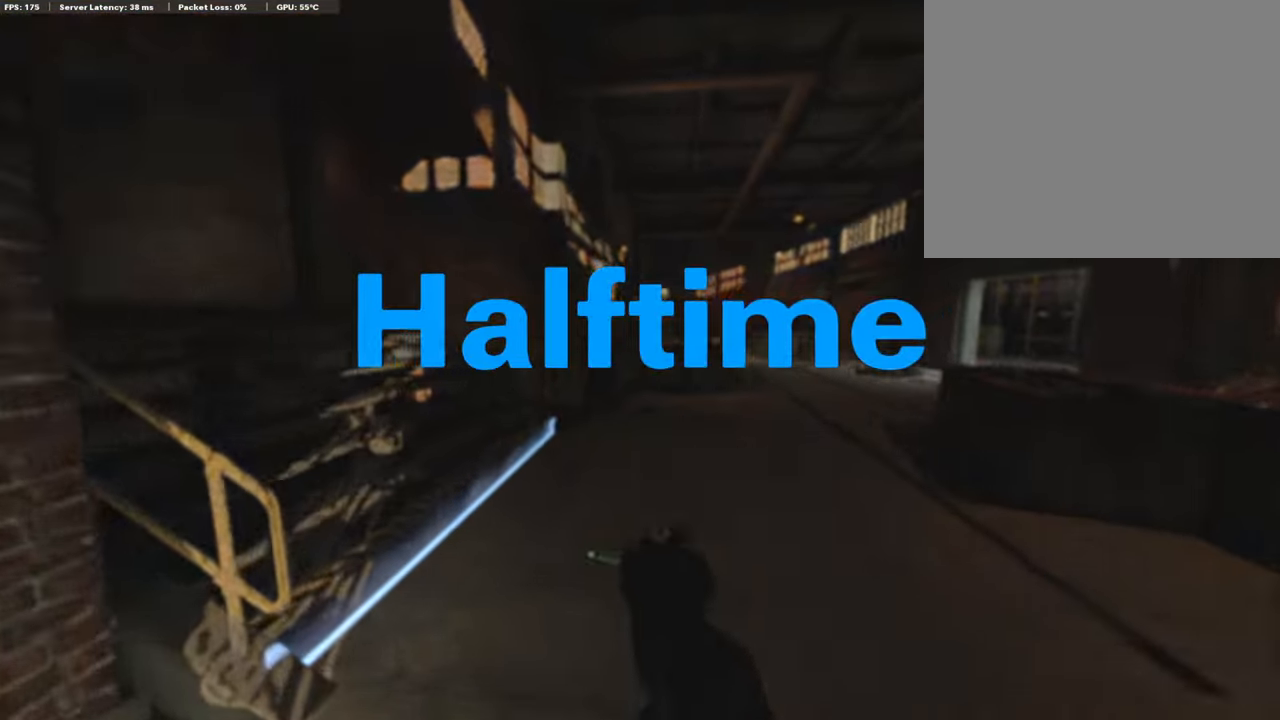
{"buttons": [], "left_stick": "center", "right_stick": "center", "events": [[33, "left_stick", "center"], [50, "TOUCHPAD", "down"], [336, "TOUCHPAD", "up"]]}